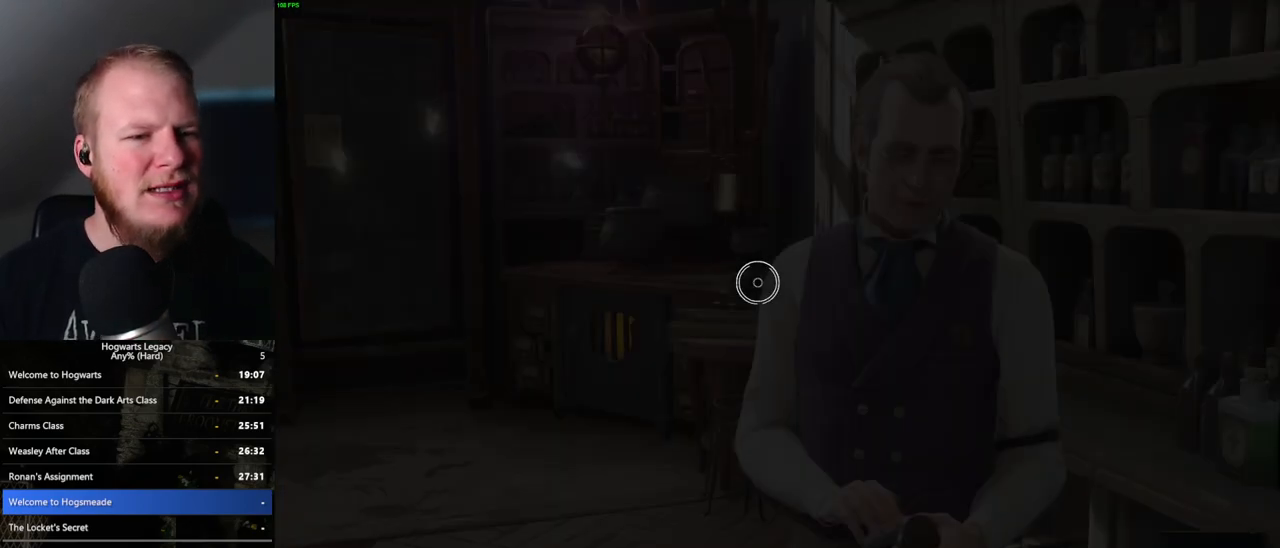
Gameplay with keyboard and mouse; each line is a JSON object with the keys and mouse buttons held at the frame after it. "events" lists presses ("down") and releases ("up") of ".", "/", "0", "1", "2", "3", "4", "5", "6", "7", "8", "9", "a", "alt_l", "alt_r", "b", "backslash", "backspace", "c", "caps_lock", "comma", "ctrl_l", "ctrl_r", "d", "e", "equals", "escape", "f", "f1", "f10", "f11", "f12", "f2", "f3", "f4", "f5", "f6", "f7", "f8", "f9", "g", "h", "i", "j", "k", "l", "lbracket", "m", "minus", "n", "o", "p", "q", "quote", "r", "rbracket", "return", "s", "semicolon", "shift_l", "shift_r", "space", "super", "t", "tab", "tilde", "u", "v", "w", "x", "y", "z", "mouse_left", "mouse_right", "mouse_mb4" and "mouse_mb5" between this image and that frame as [ms after this image, input, new state], when the widget could be followed in between; "mouse_wheel" appears only as held states. "mouse_left", "mouse_wheel", "mouse_right", "mouse_mb4", "mouse_mb5" = the "left", "wheel", "right", "mb4", "mb5" buttons of the "mouse" list. No other keys are recorded. "wheel" means that the mouse wheel is clicked or scrolled. Mouse movement is not recorded.
{"keys": [], "mouse": [], "events": []}
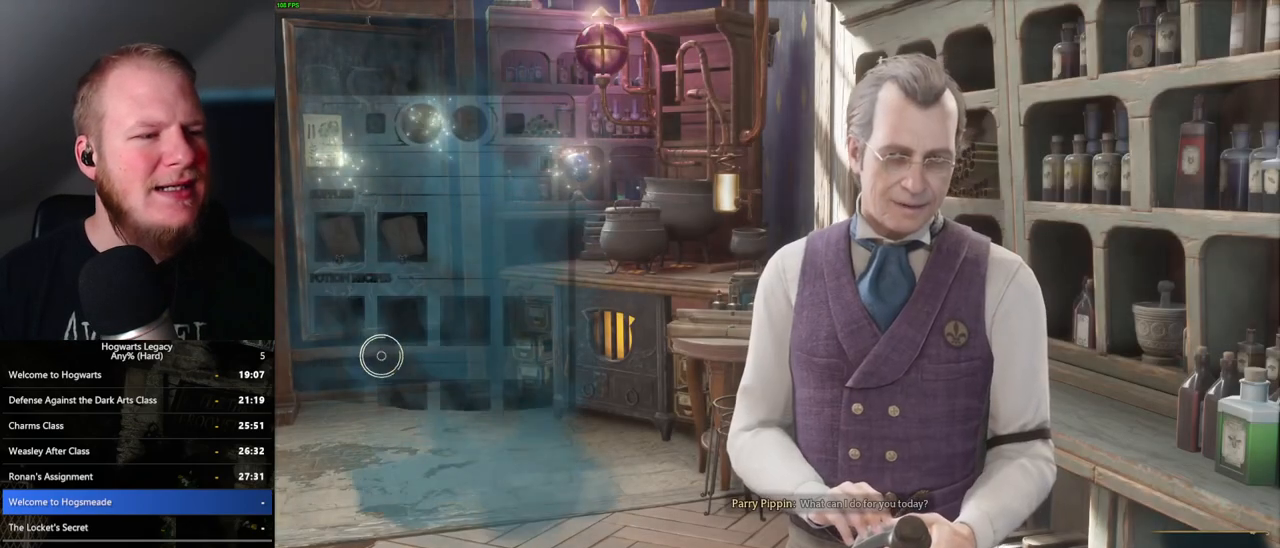
{"keys": [], "mouse": ["left"], "events": [[417, "mouse_left", "down"]]}
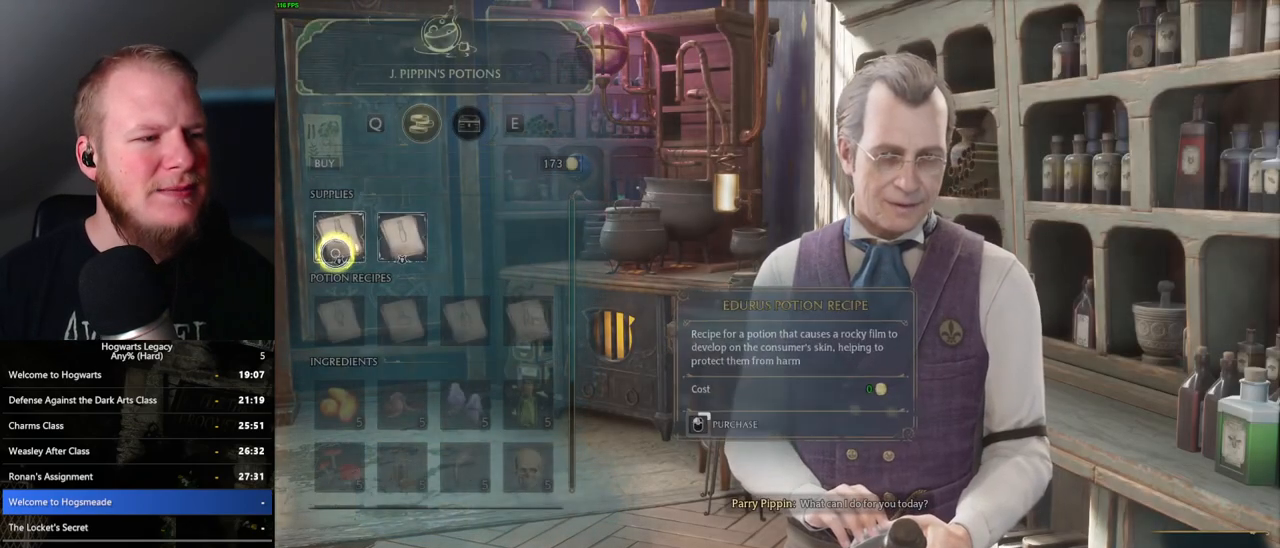
{"keys": [], "mouse": [], "events": [[350, "mouse_left", "up"]]}
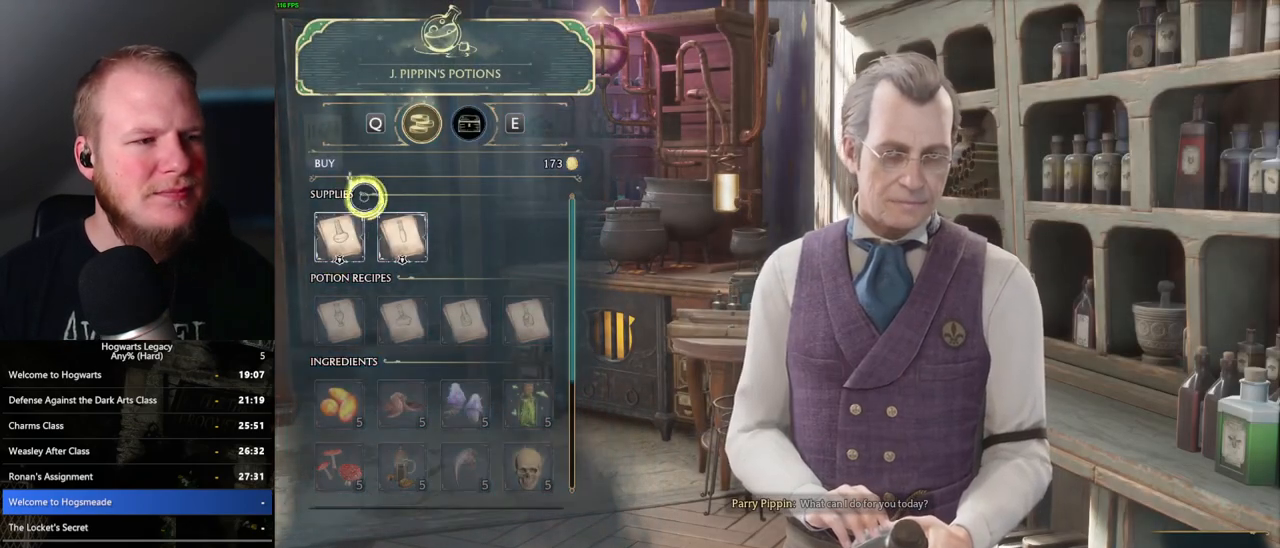
{"keys": [], "mouse": ["left"], "events": [[117, "mouse_left", "down"]]}
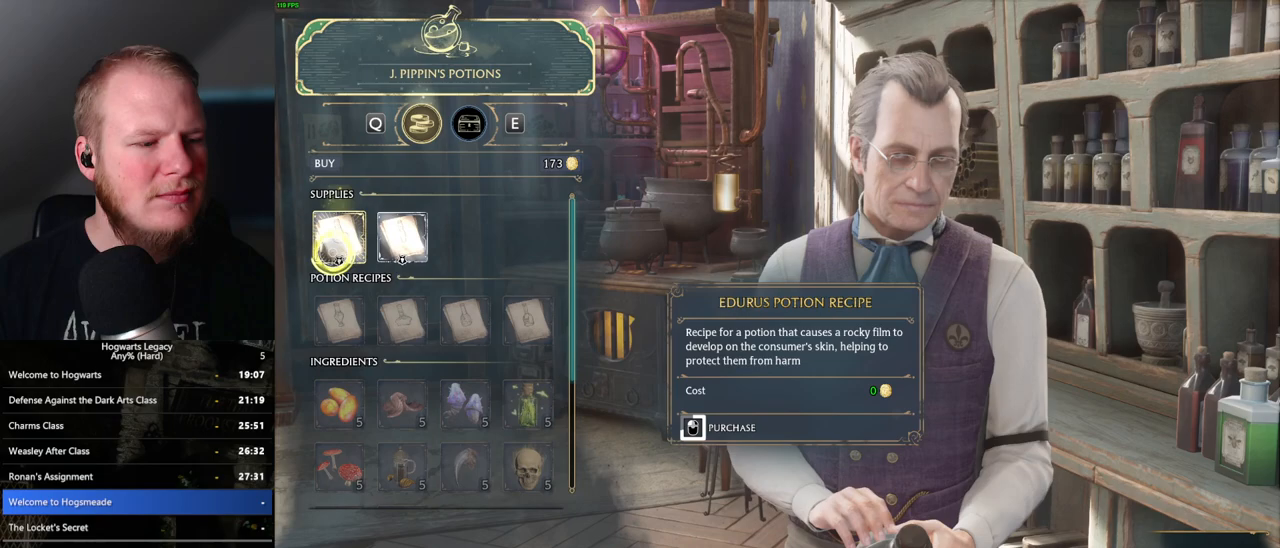
{"keys": [], "mouse": ["left"], "events": []}
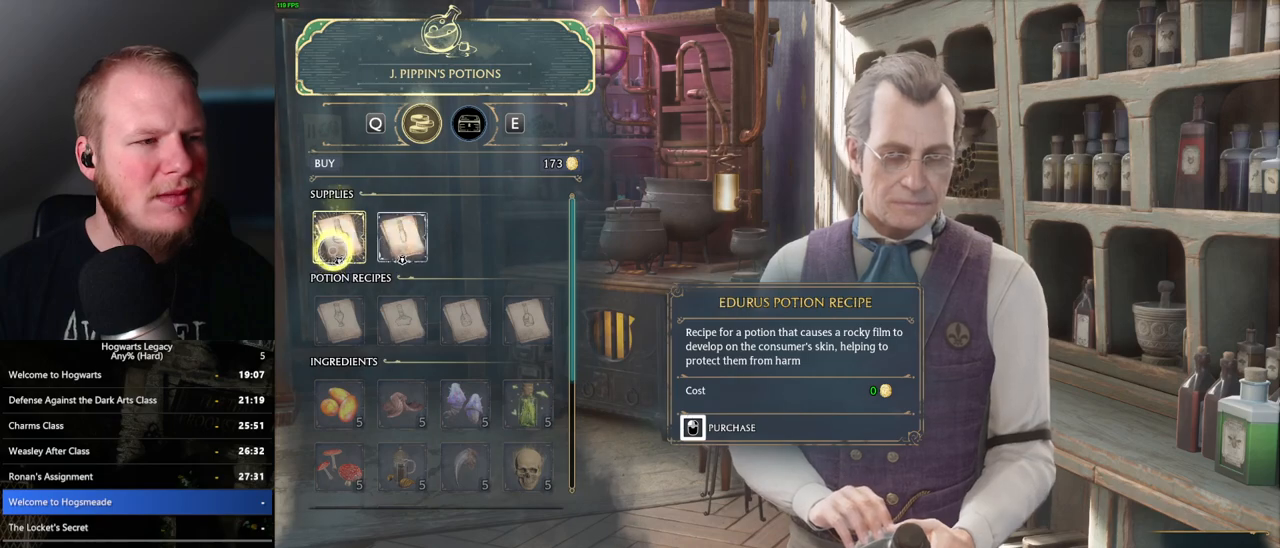
{"keys": [], "mouse": ["left"], "events": [[283, "mouse_left", "up"], [367, "mouse_left", "down"]]}
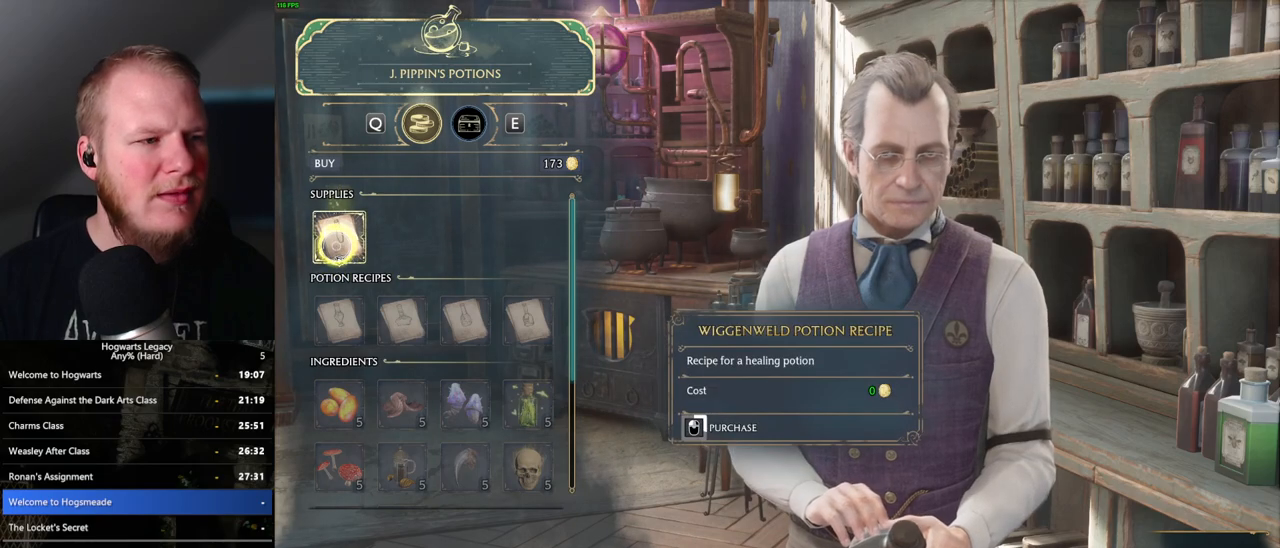
{"keys": [], "mouse": ["left"], "events": []}
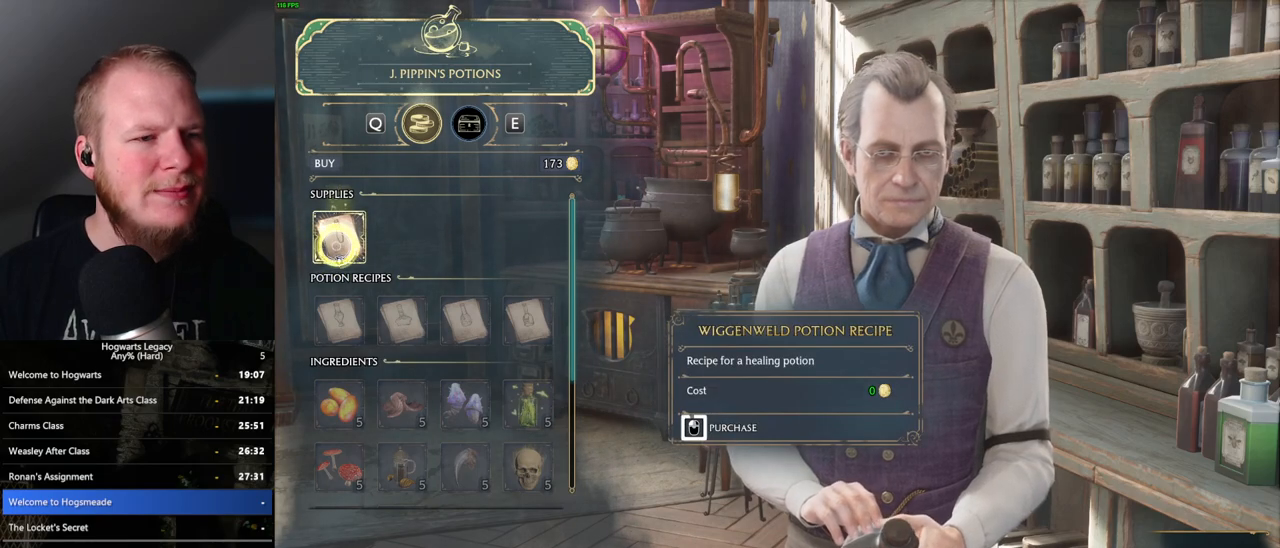
{"keys": [], "mouse": ["left"], "events": []}
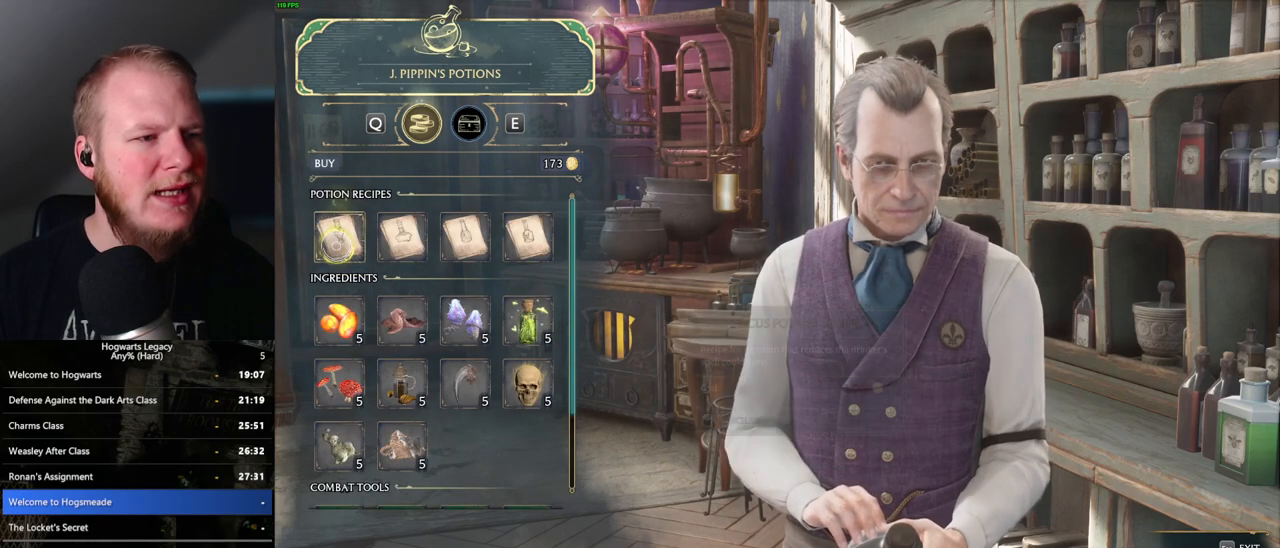
{"keys": [], "mouse": [], "events": [[67, "mouse_left", "up"], [117, "e", "down"], [217, "e", "up"]]}
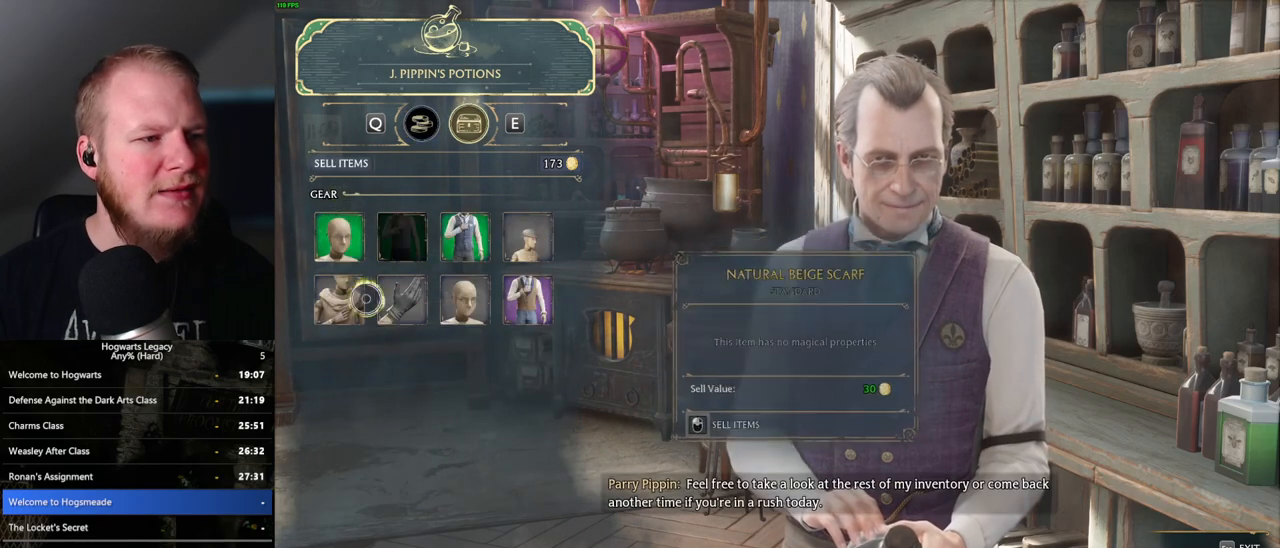
{"keys": [], "mouse": [], "events": [[300, "mouse_left", "down"], [467, "mouse_left", "up"]]}
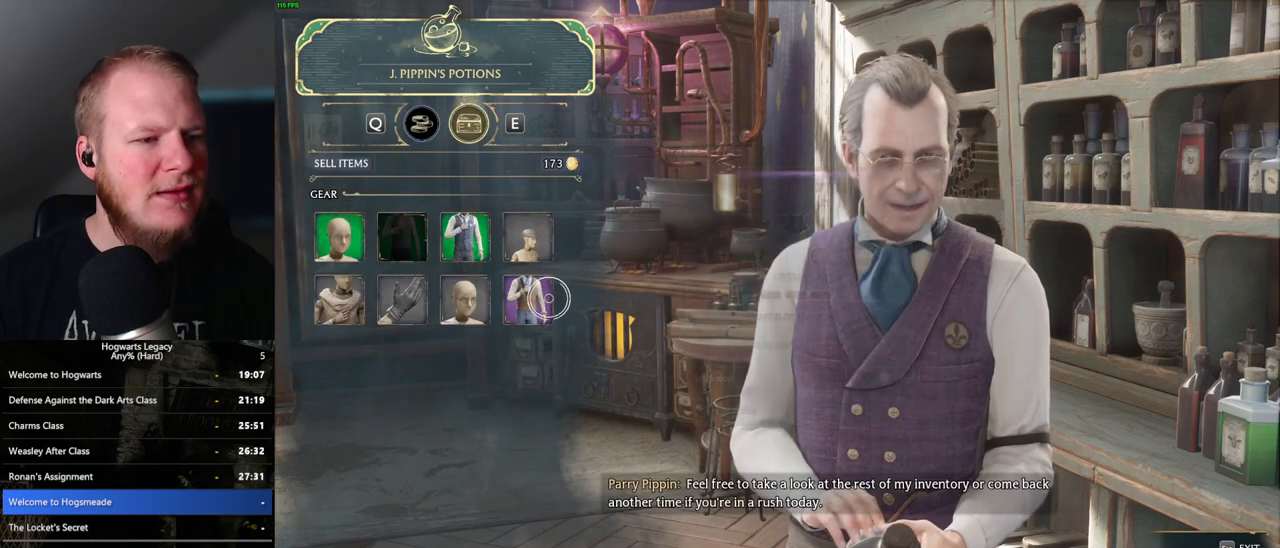
{"keys": [], "mouse": ["left"], "events": [[100, "mouse_left", "down"]]}
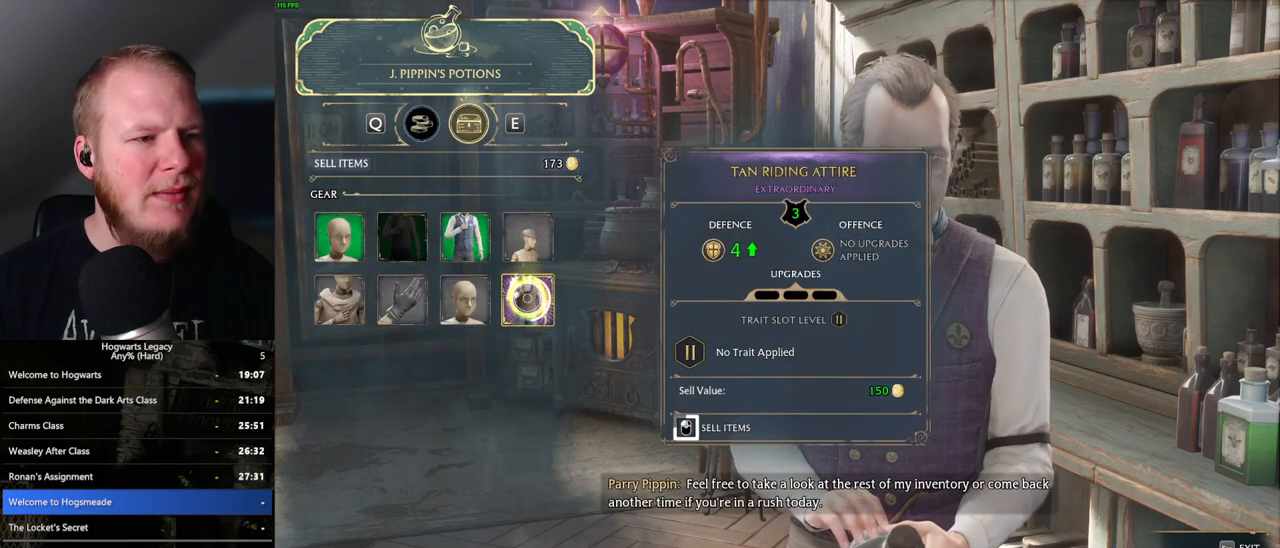
{"keys": [], "mouse": ["left"], "events": []}
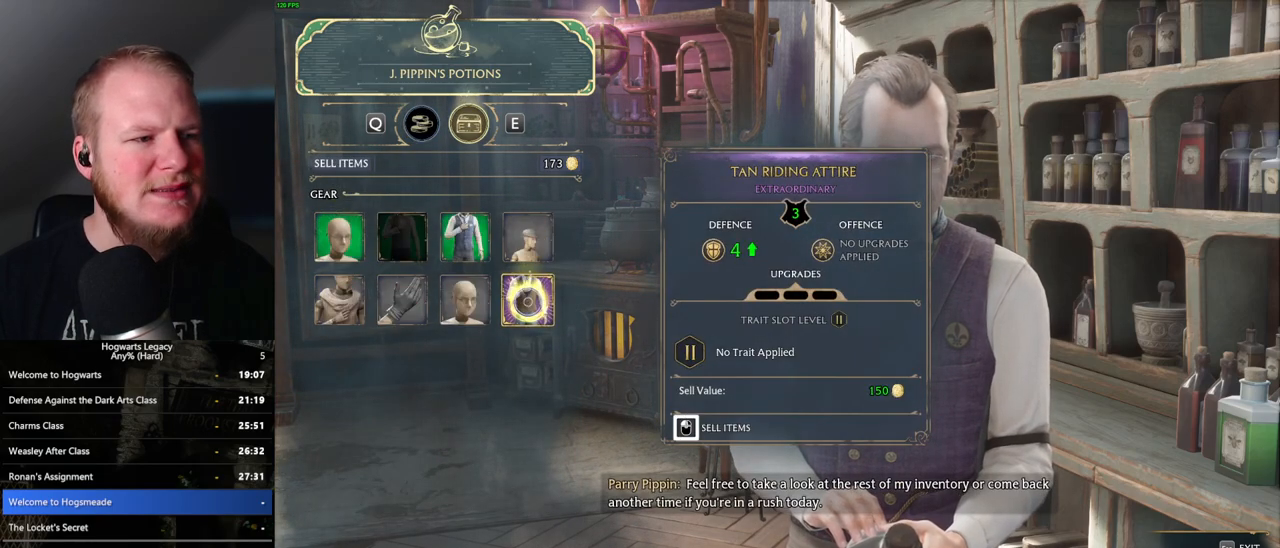
{"keys": [], "mouse": [], "events": [[283, "mouse_left", "up"]]}
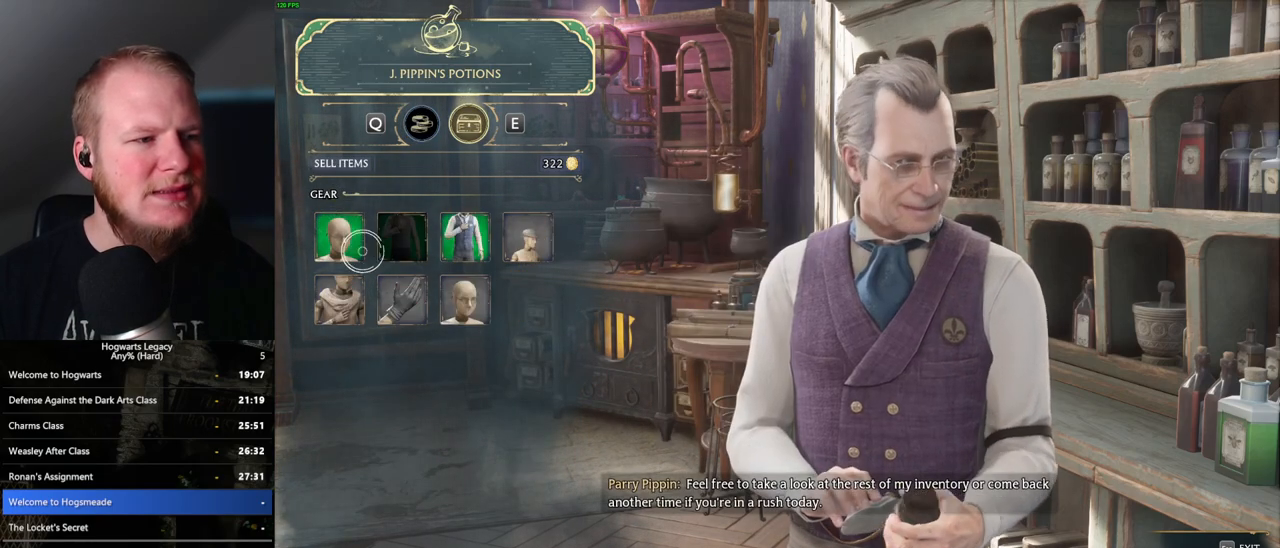
{"keys": [], "mouse": ["left"], "events": [[117, "mouse_left", "down"]]}
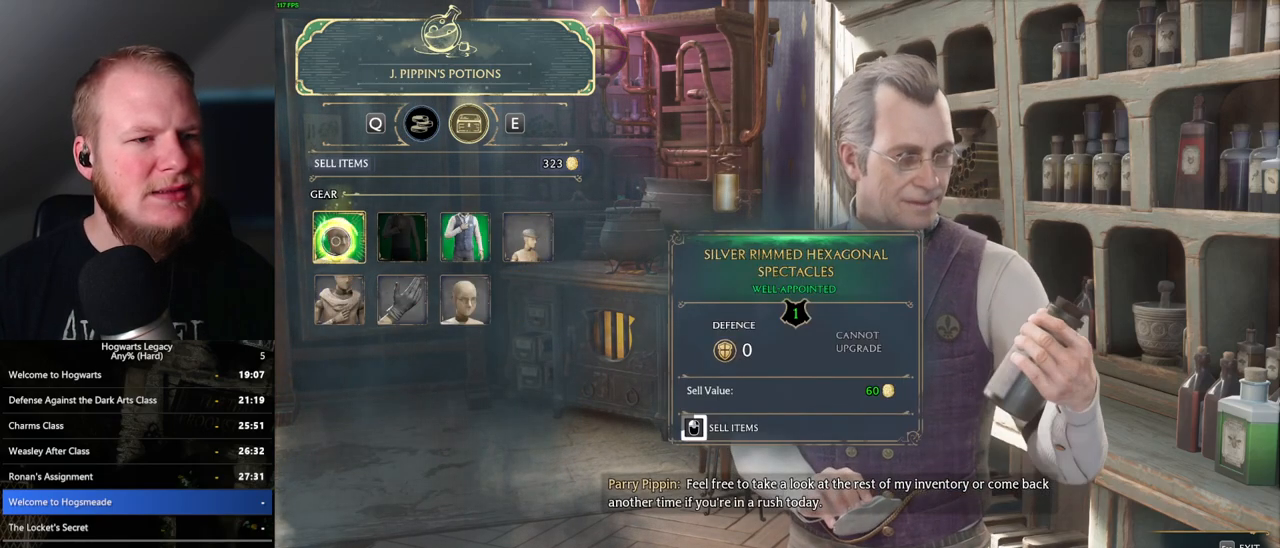
{"keys": [], "mouse": ["left"], "events": []}
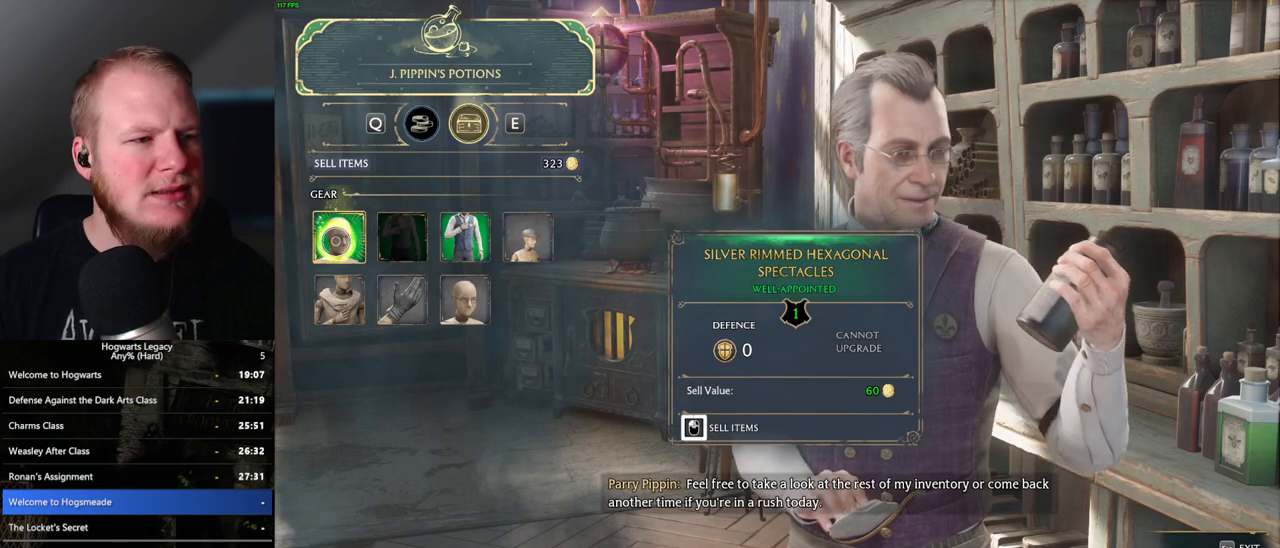
{"keys": [], "mouse": ["left"], "events": [[400, "mouse_left", "up"], [500, "mouse_left", "down"]]}
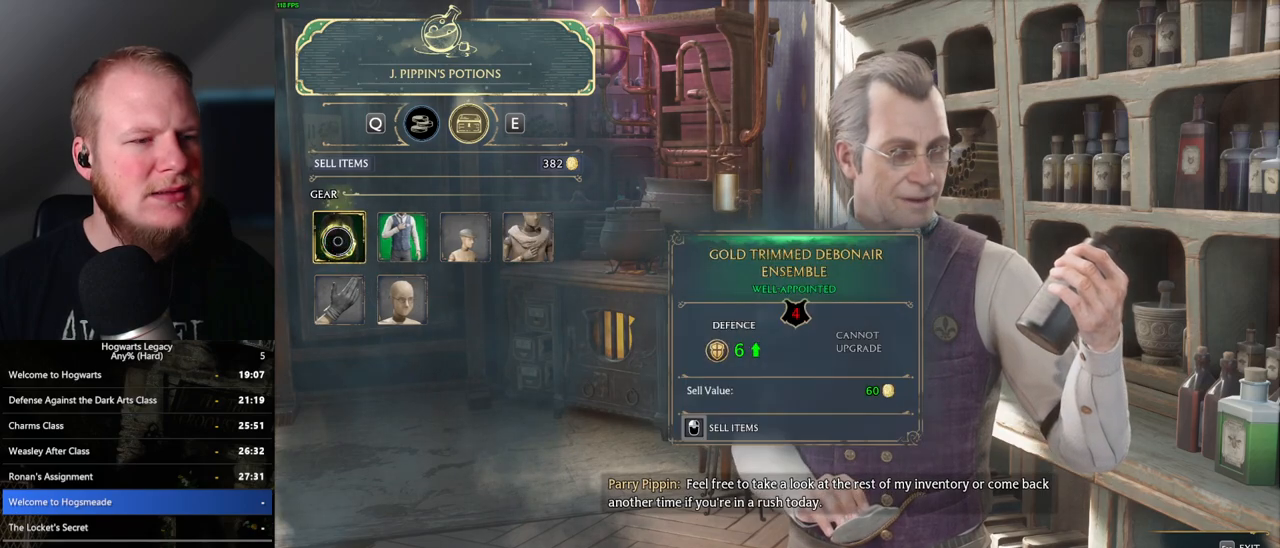
{"keys": [], "mouse": ["left"], "events": []}
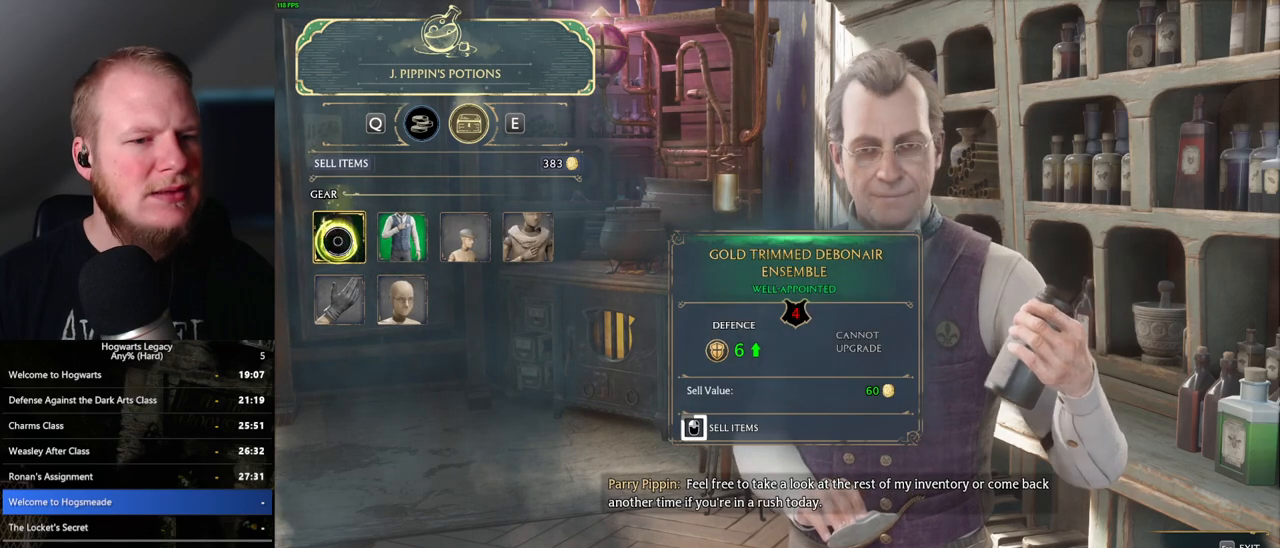
{"keys": [], "mouse": ["left"], "events": []}
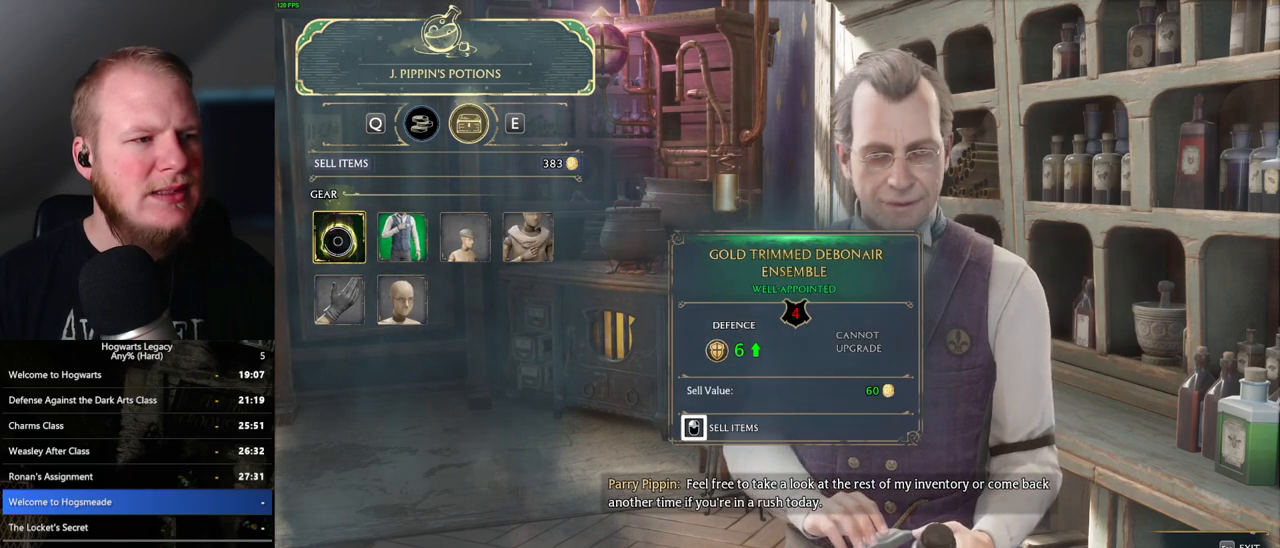
{"keys": [], "mouse": ["left"], "events": [[217, "mouse_left", "up"], [300, "mouse_left", "down"]]}
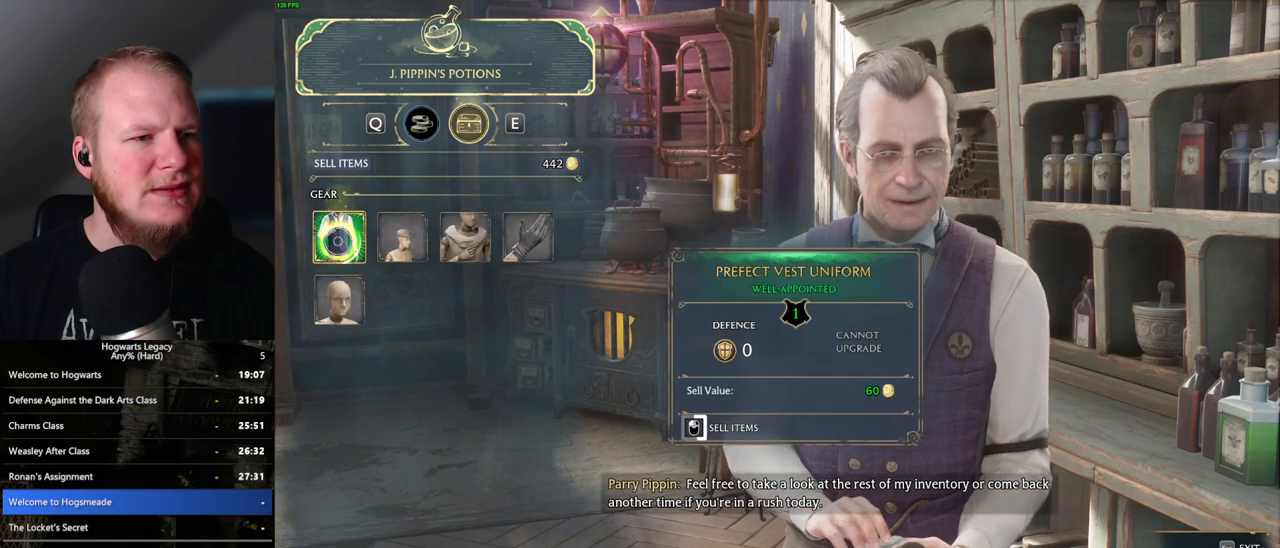
{"keys": [], "mouse": ["left"], "events": []}
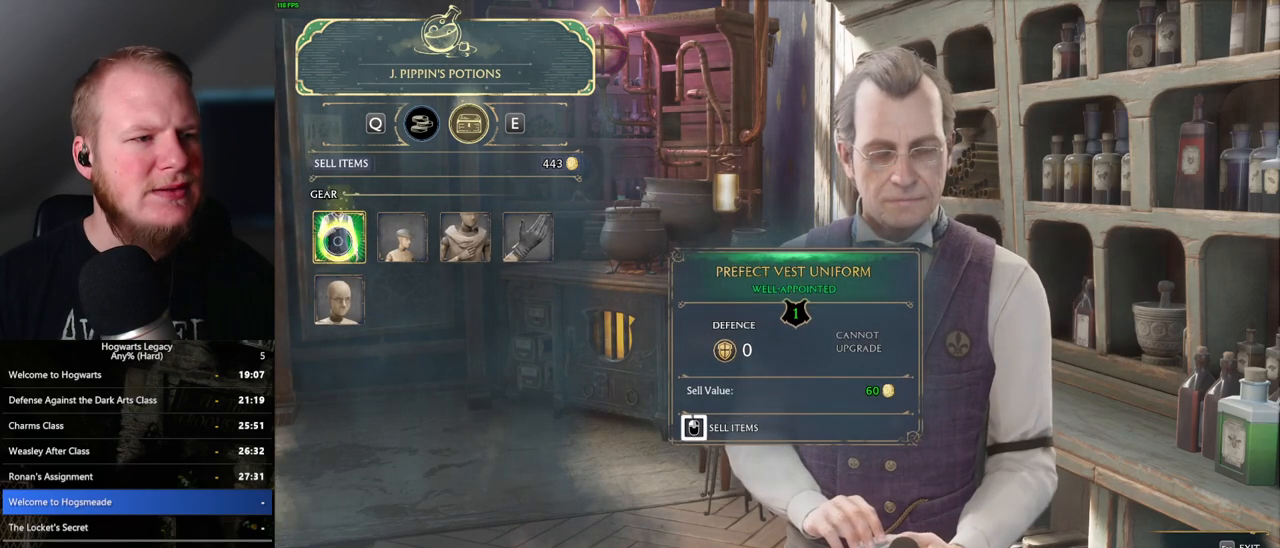
{"keys": [], "mouse": [], "events": [[417, "mouse_left", "up"]]}
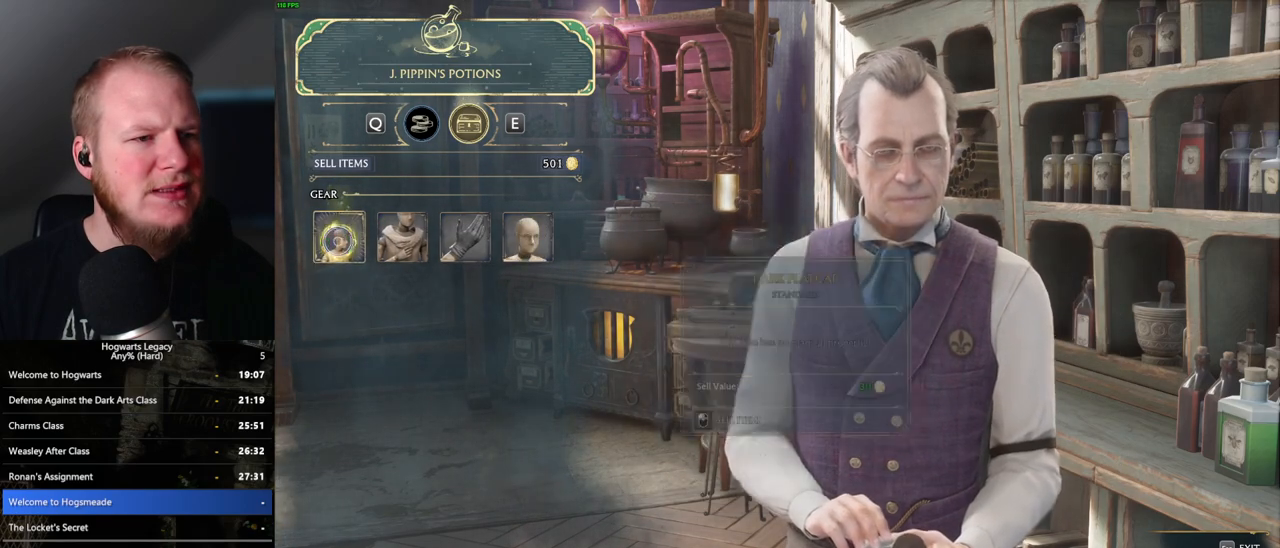
{"keys": [], "mouse": ["left"], "events": [[17, "mouse_left", "down"]]}
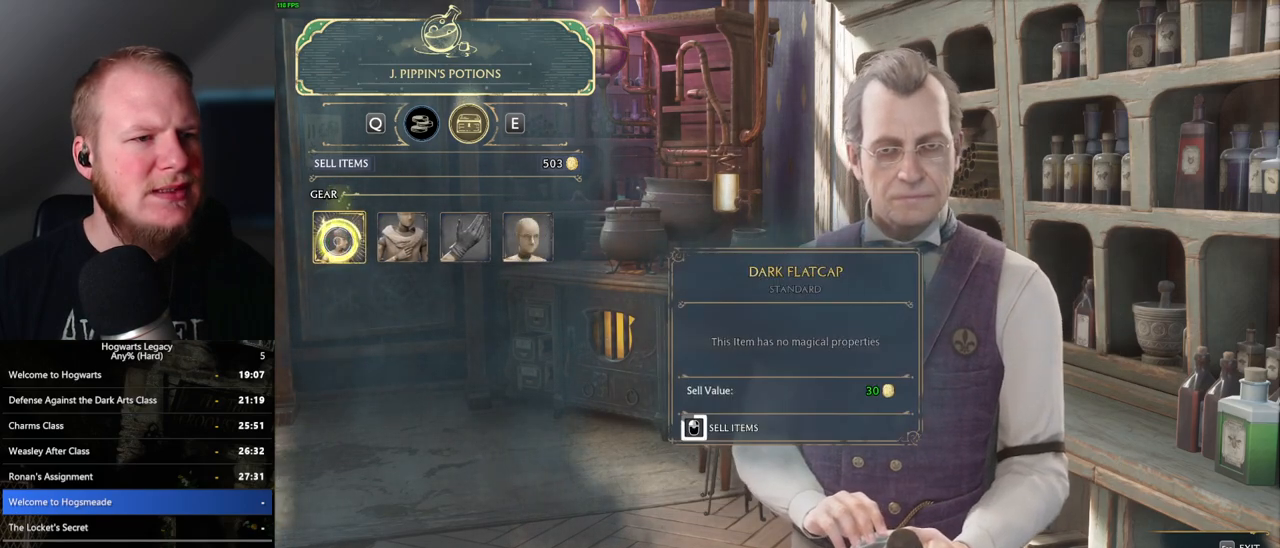
{"keys": [], "mouse": ["left"], "events": []}
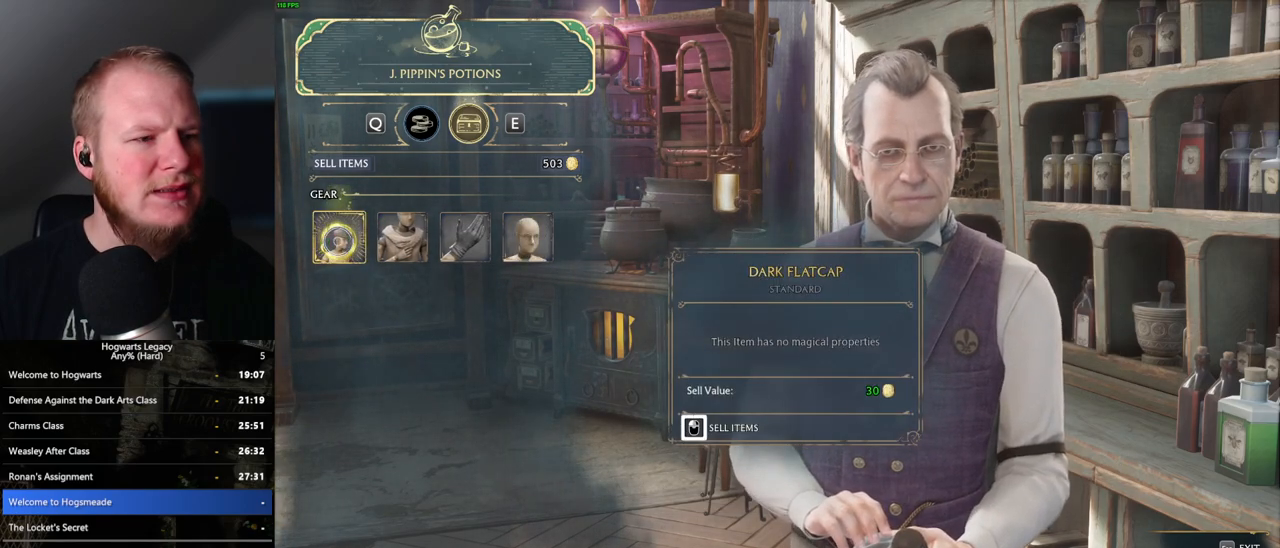
{"keys": [], "mouse": [], "events": [[150, "mouse_left", "up"], [200, "q", "down"], [300, "q", "up"]]}
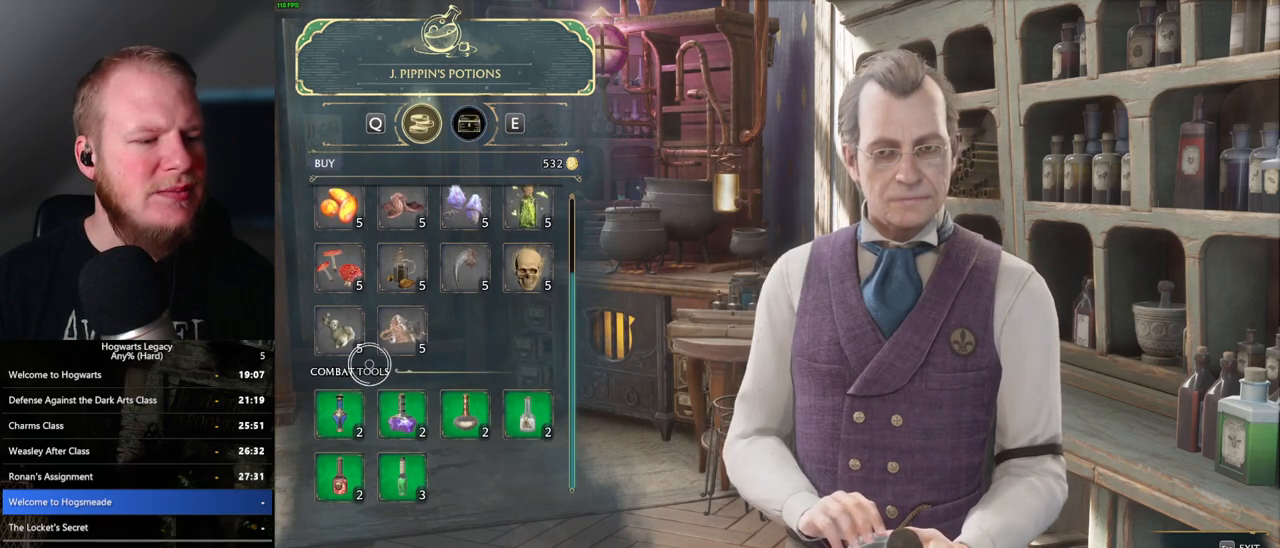
{"keys": [], "mouse": ["left"], "events": [[367, "mouse_left", "down"]]}
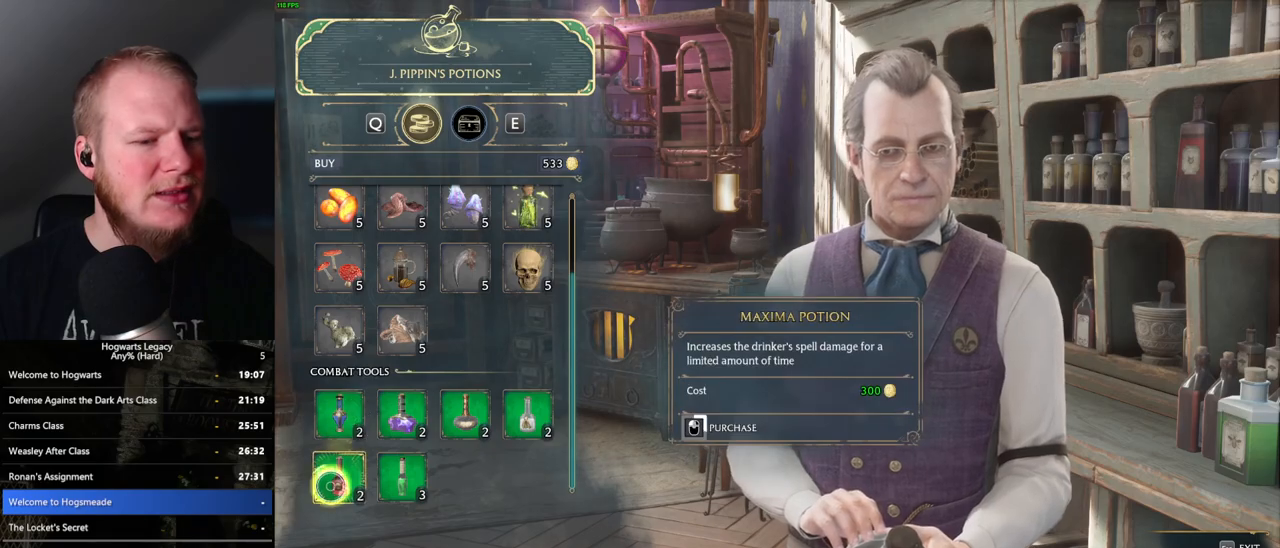
{"keys": [], "mouse": ["left"], "events": []}
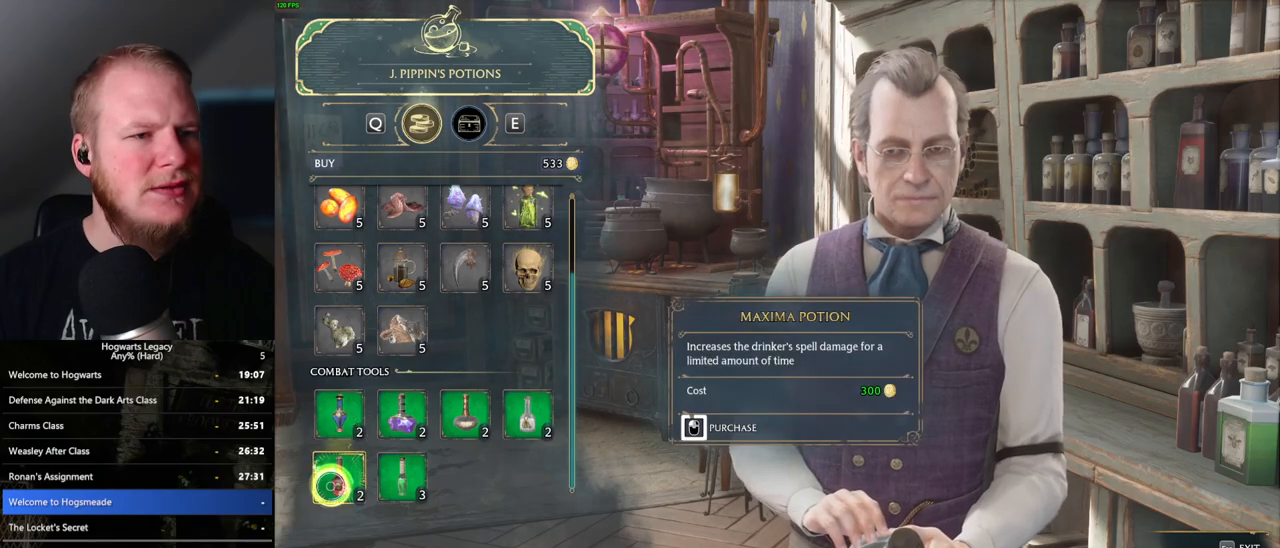
{"keys": [], "mouse": ["left"], "events": []}
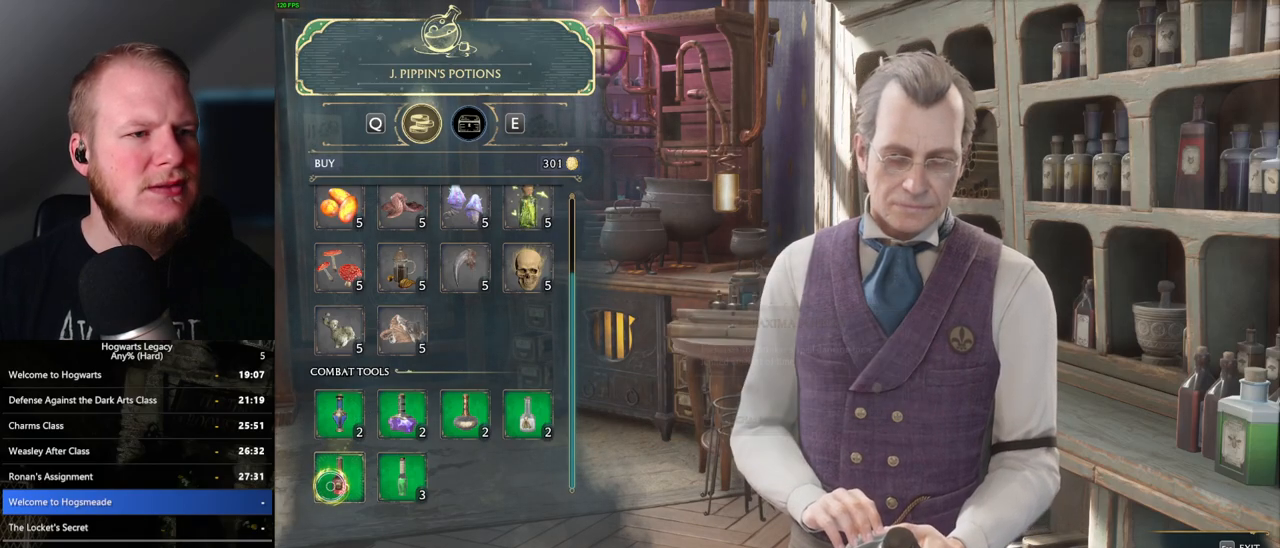
{"keys": [], "mouse": [], "events": [[33, "mouse_left", "up"], [67, "escape", "down"], [167, "escape", "up"]]}
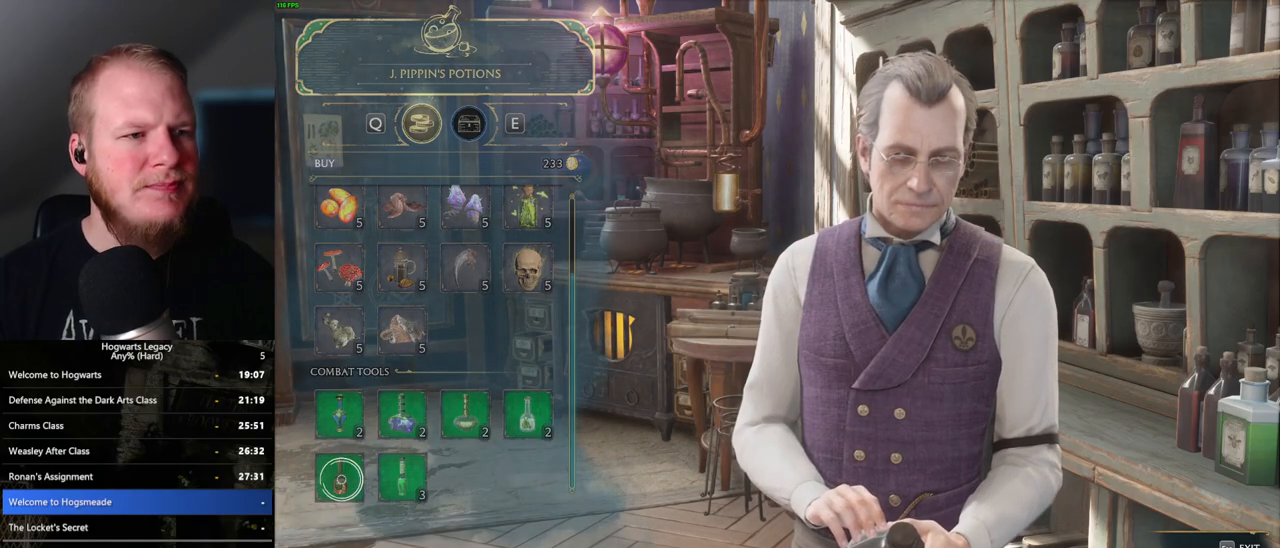
{"keys": [], "mouse": [], "events": []}
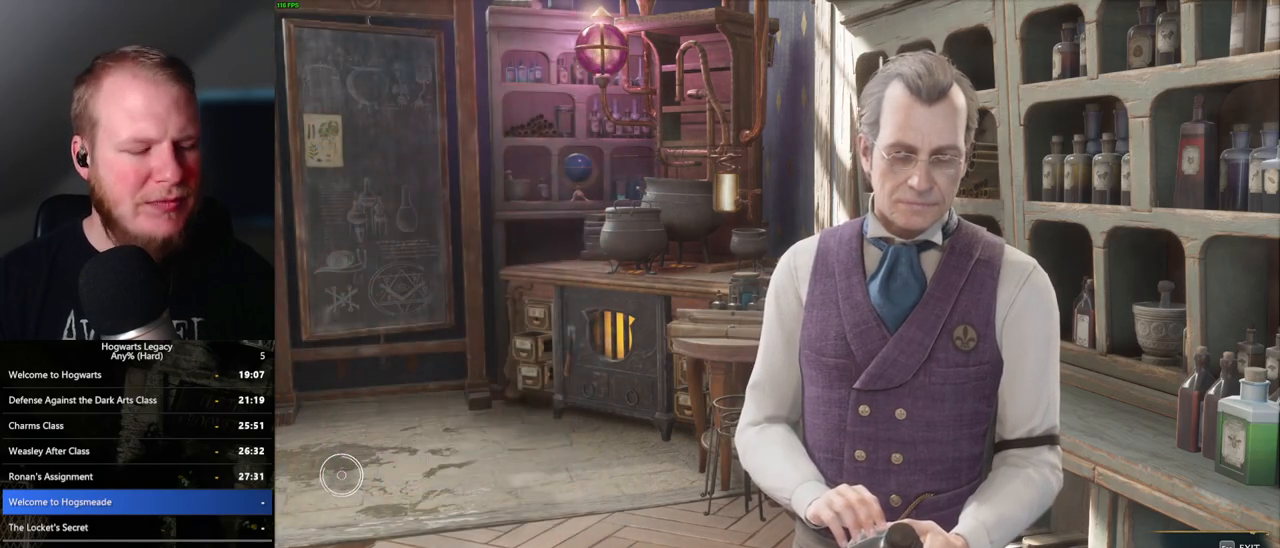
{"keys": [], "mouse": [], "events": []}